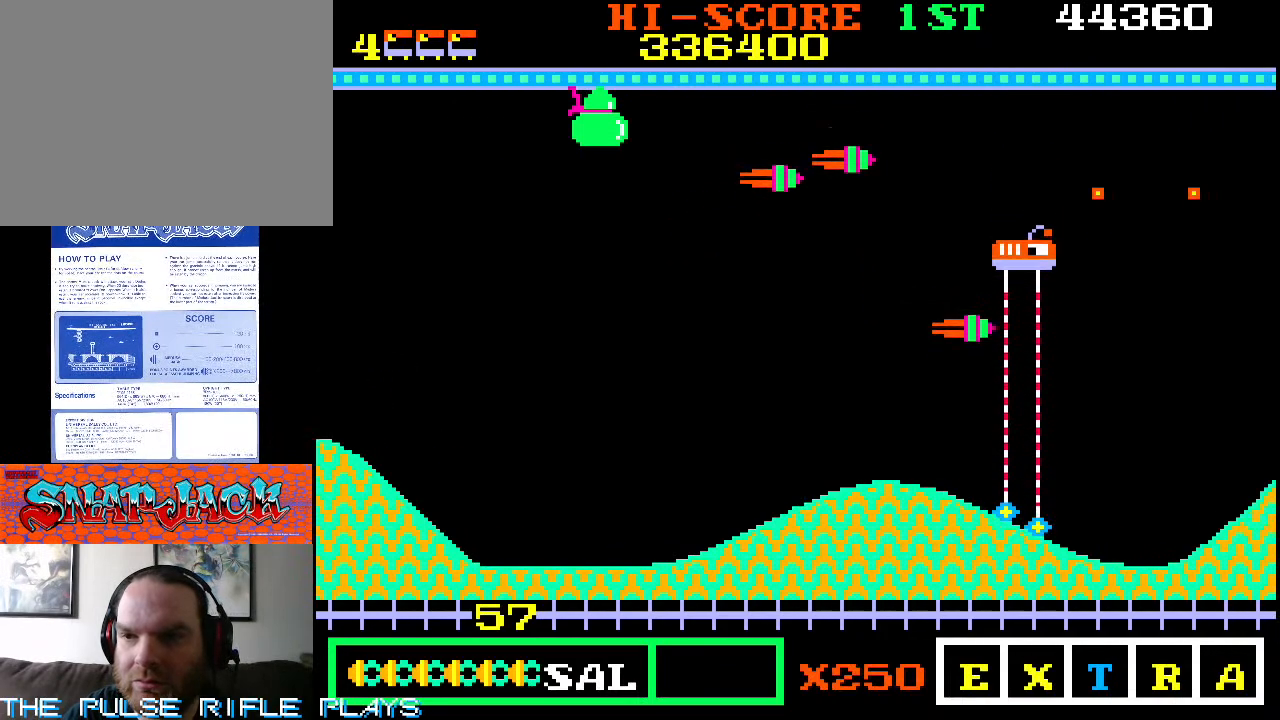
Gameplay with a controller (arcade stick); each line is a JSON object with the inputs held at the frame after it (dt_ms = milliseconds from this image to that frame). "events" lists button and stick changes between this image and that frame as [ms after this image, input, new state], when the widget could be followed in between. Not read: L3 R3.
{"dt_ms": 500, "buttons": [], "left_stick": "down-right", "events": [[100, "left_stick", "down"], [250, "left_stick", "down-right"]]}
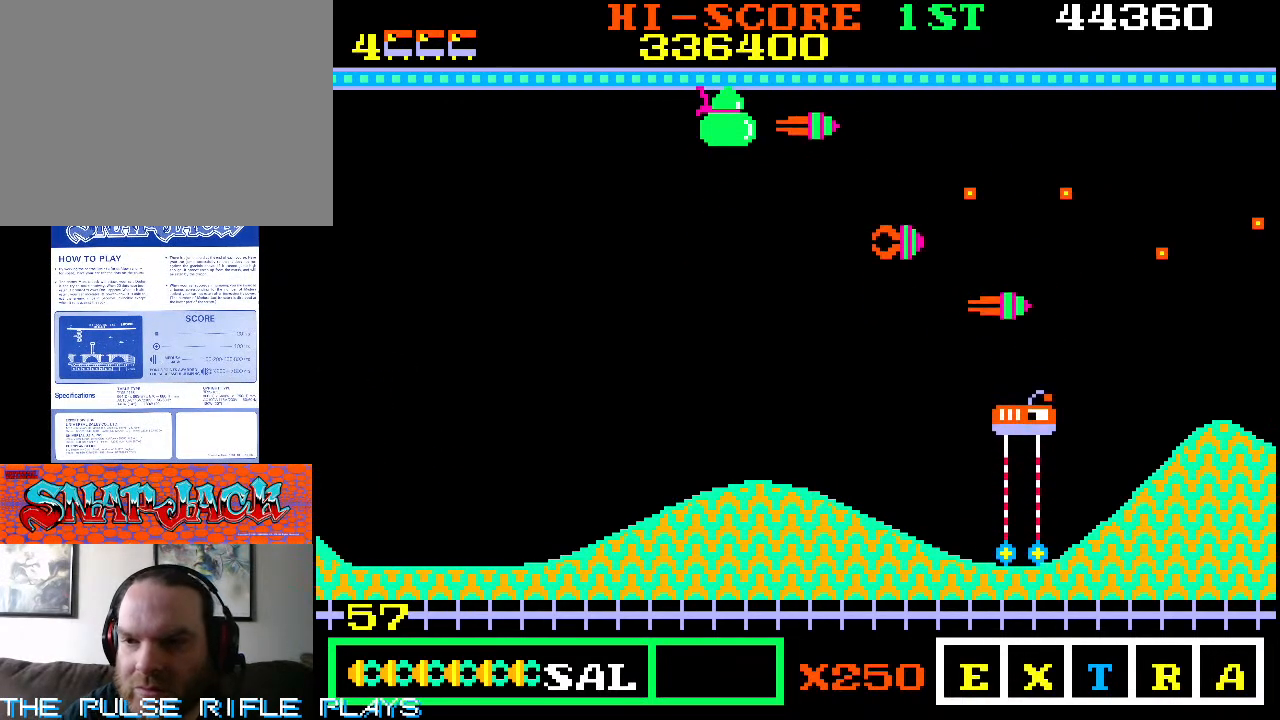
{"dt_ms": 500, "buttons": [], "left_stick": "down-left", "events": [[83, "left_stick", "down-left"]]}
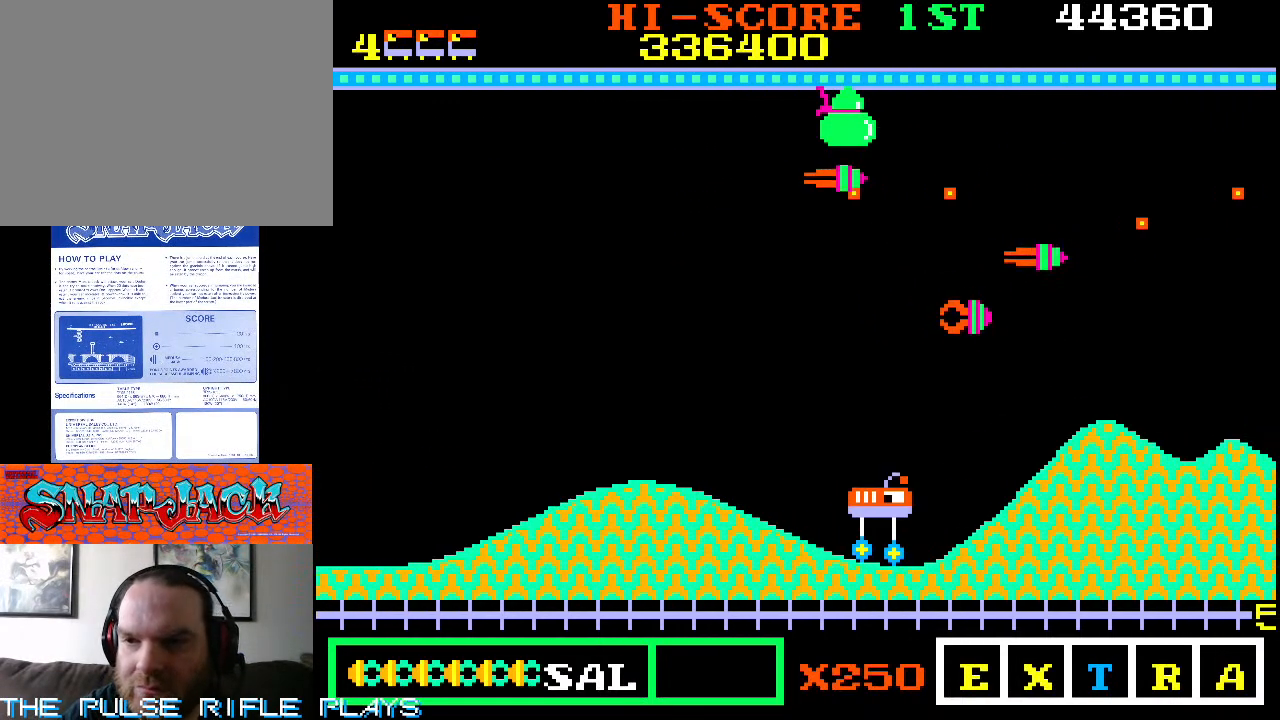
{"dt_ms": 500, "buttons": [], "left_stick": "center", "events": [[217, "left_stick", "center"]]}
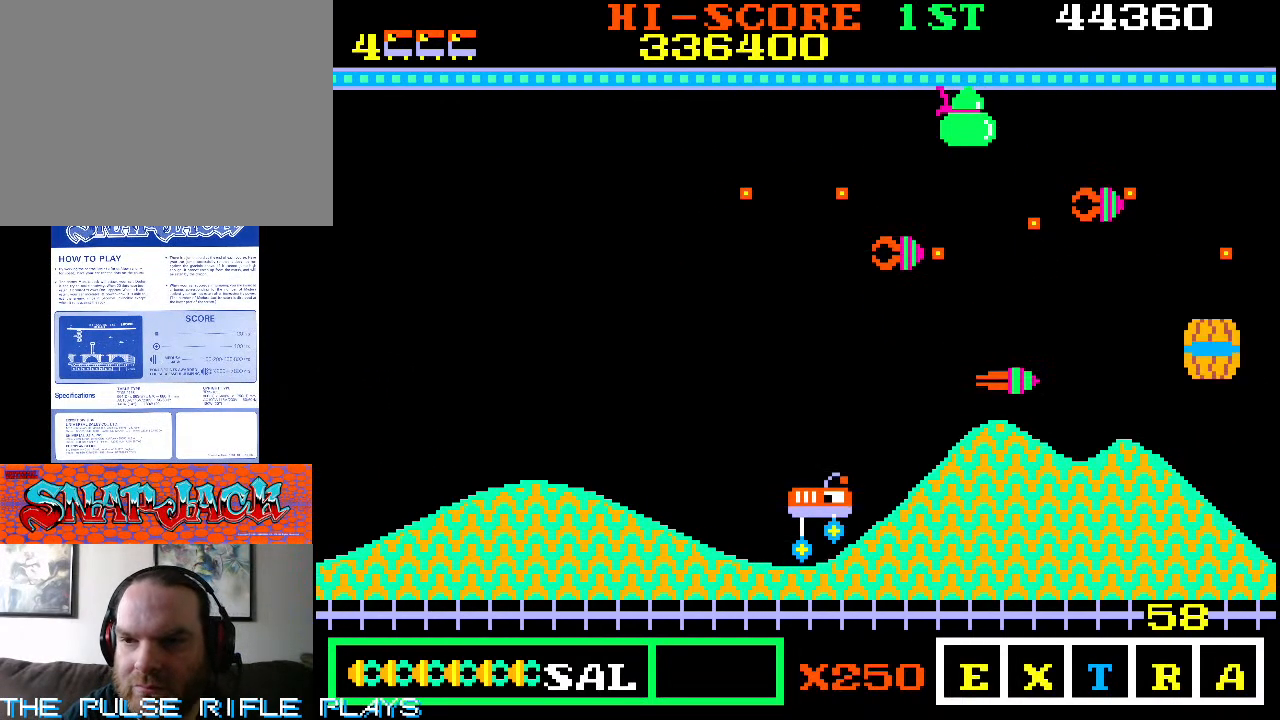
{"dt_ms": 500, "buttons": [], "left_stick": "up", "events": [[183, "left_stick", "up"]]}
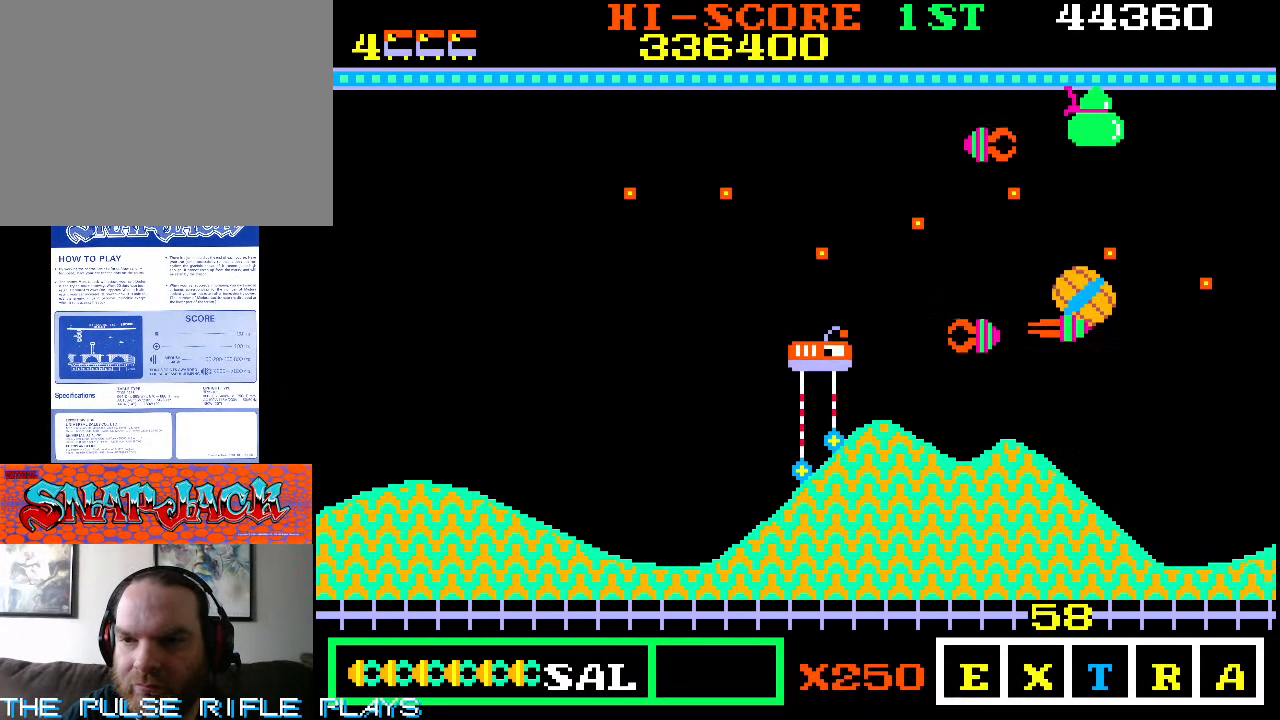
{"dt_ms": 500, "buttons": [], "left_stick": "down-right", "events": [[67, "left_stick", "up-left"], [283, "left_stick", "up-right"], [450, "left_stick", "down-right"]]}
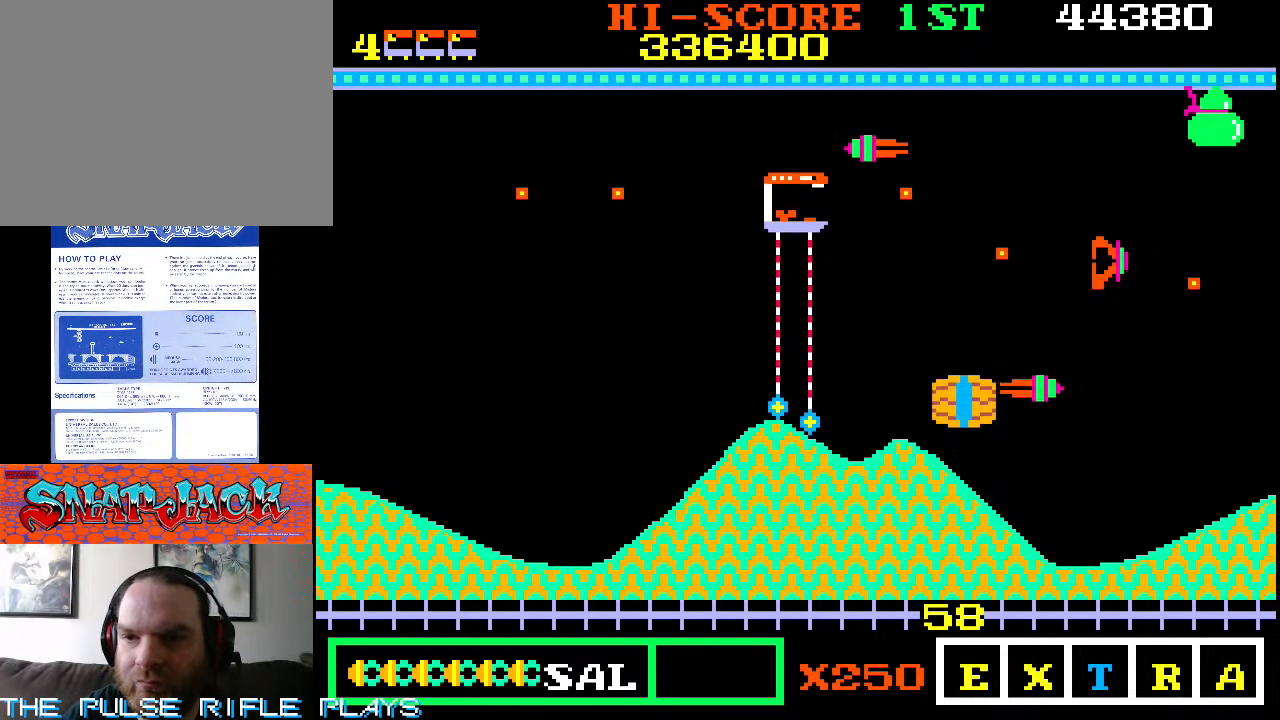
{"dt_ms": 500, "buttons": [], "left_stick": "down-right", "events": [[67, "left_stick", "down-left"], [333, "left_stick", "down-right"]]}
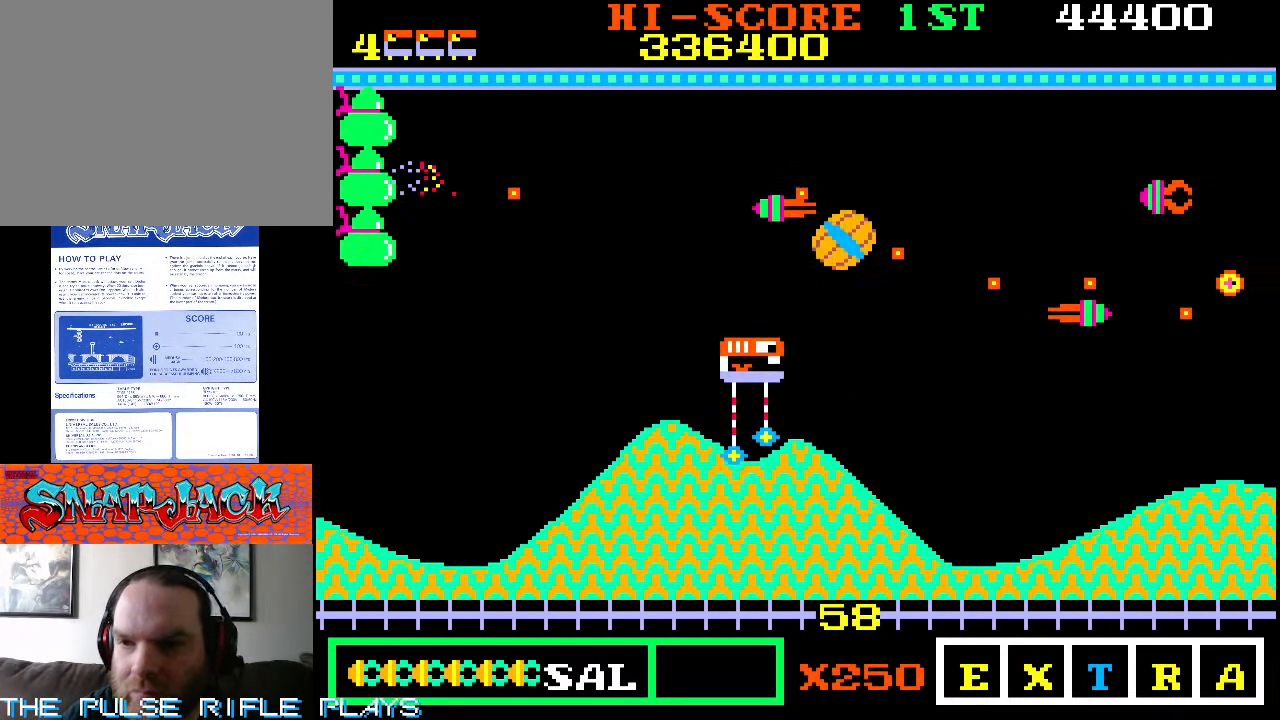
{"dt_ms": 500, "buttons": [], "left_stick": "center", "events": [[500, "left_stick", "center"]]}
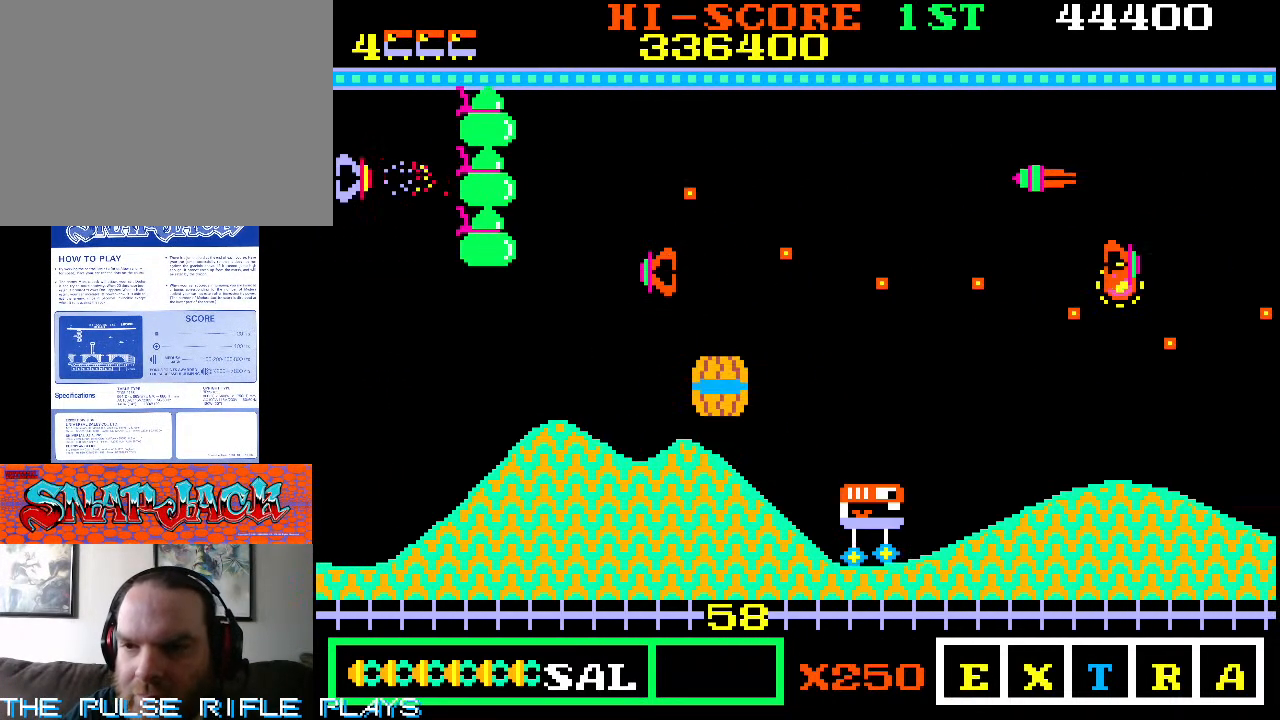
{"dt_ms": 500, "buttons": [], "left_stick": "center", "events": []}
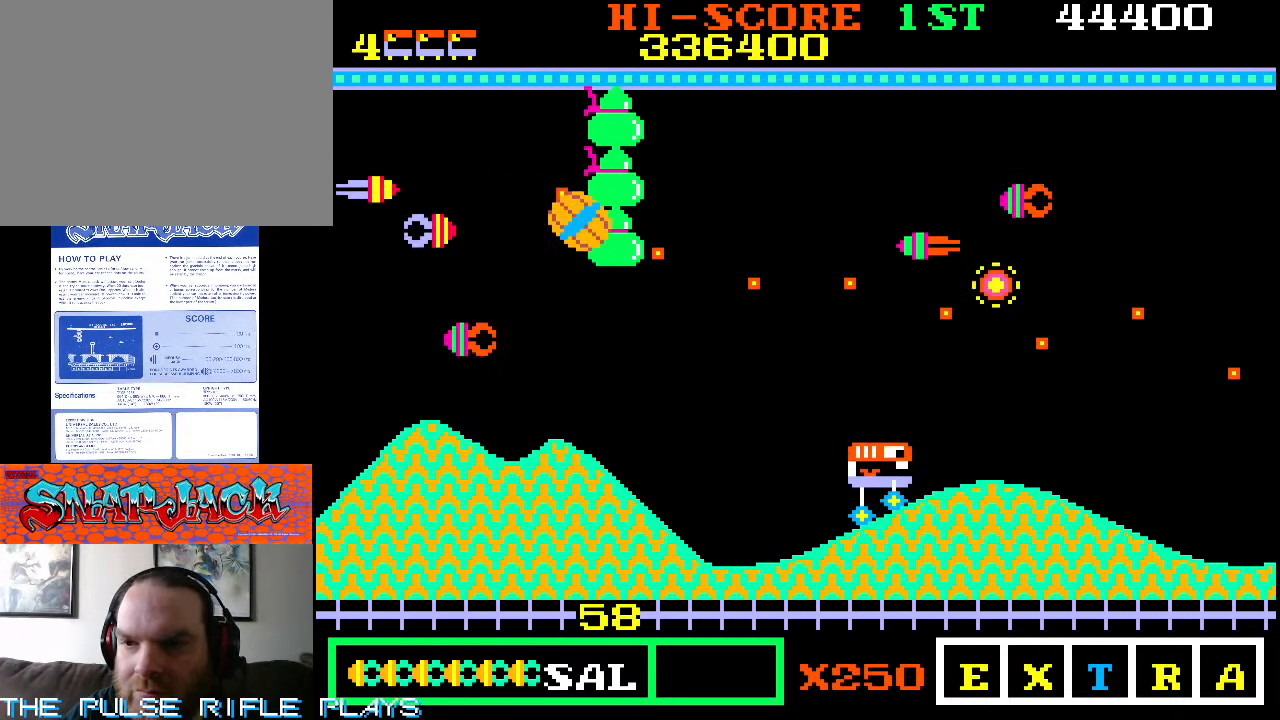
{"dt_ms": 500, "buttons": [], "left_stick": "up", "events": [[367, "left_stick", "up"]]}
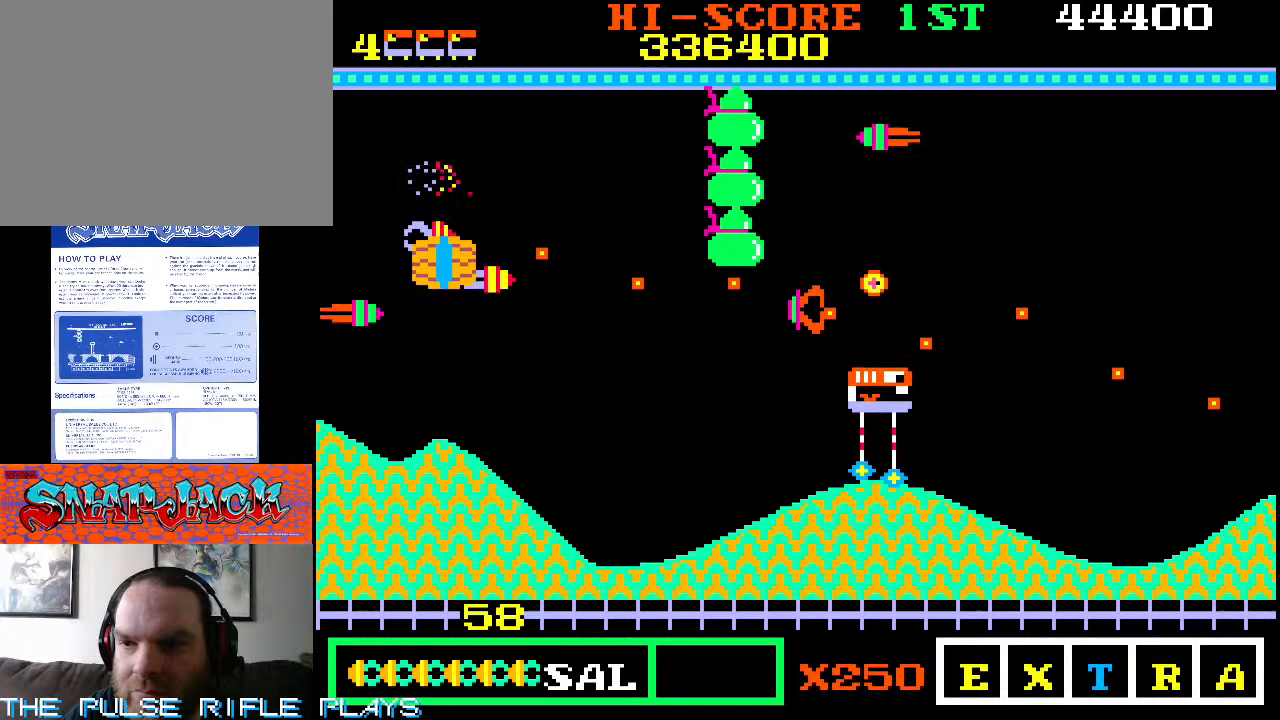
{"dt_ms": 500, "buttons": [], "left_stick": "up", "events": [[67, "left_stick", "up-left"], [433, "left_stick", "up"]]}
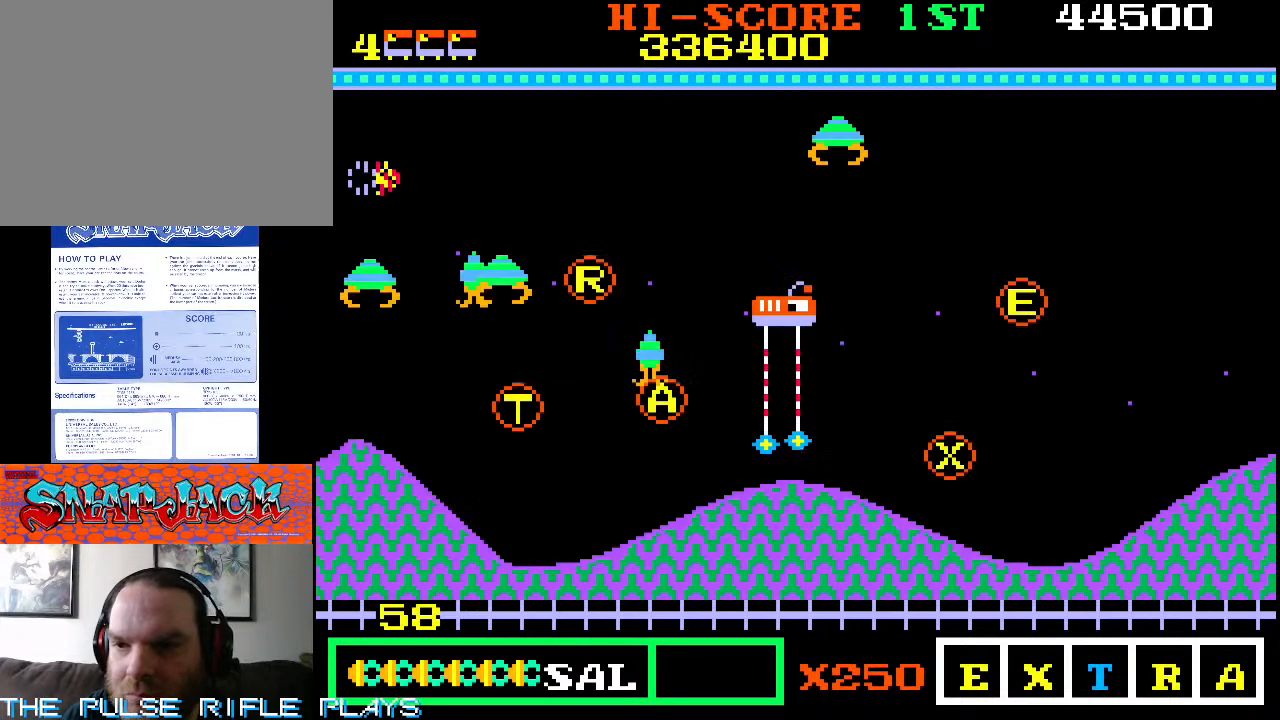
{"dt_ms": 500, "buttons": [], "left_stick": "left"}
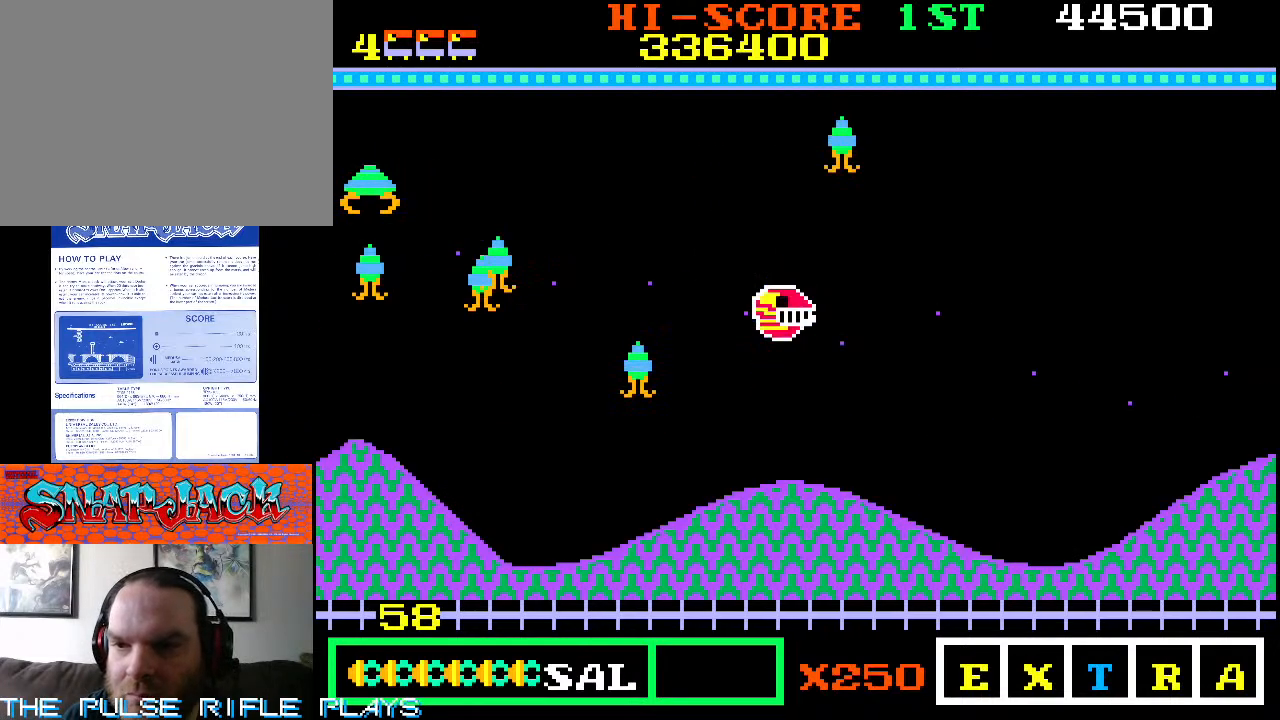
{"dt_ms": 1000, "buttons": [], "left_stick": "up-left"}
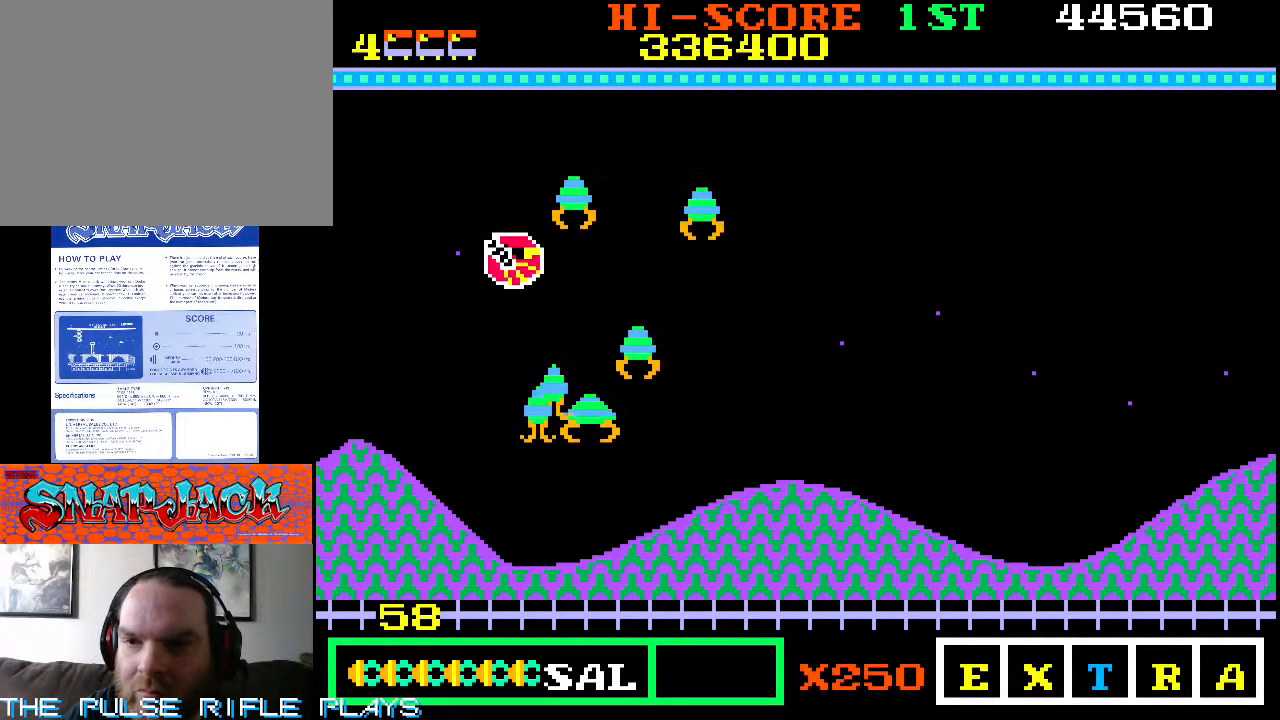
{"dt_ms": 500, "buttons": [], "left_stick": "down-right", "events": [[167, "left_stick", "up-right"], [250, "left_stick", "down-right"]]}
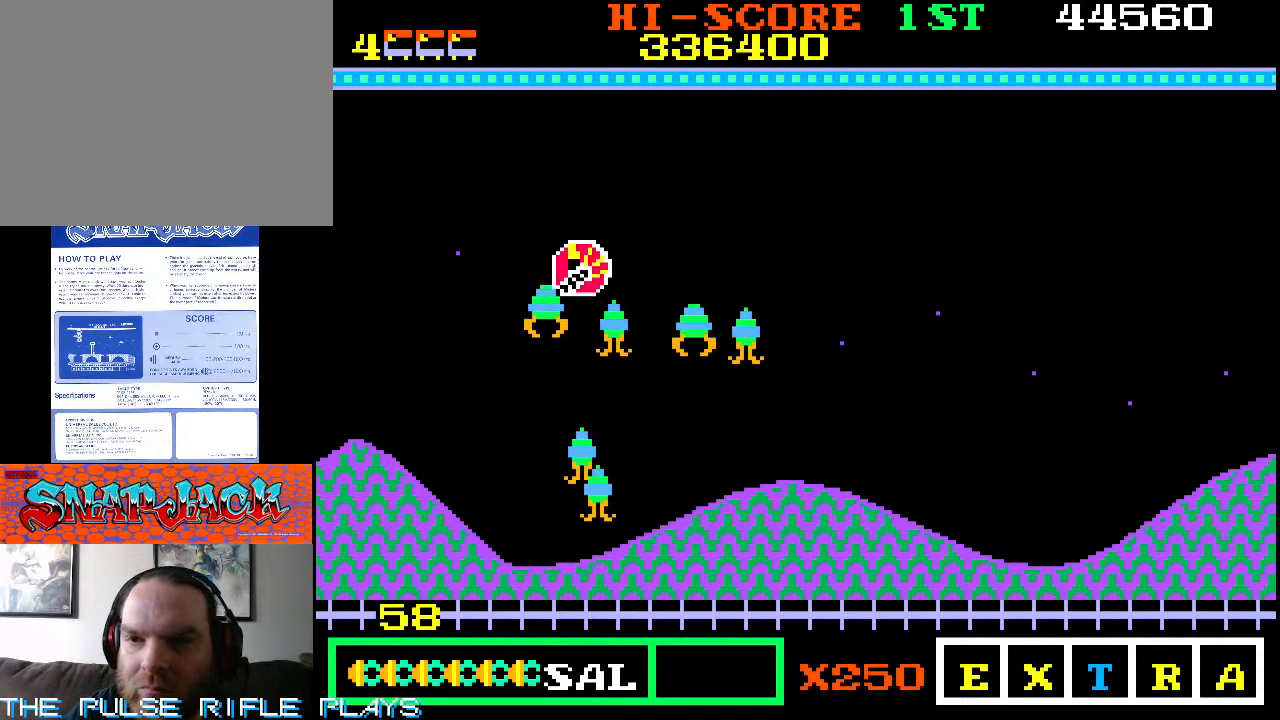
{"dt_ms": 500, "buttons": [], "left_stick": "up-right", "events": [[250, "left_stick", "up-right"]]}
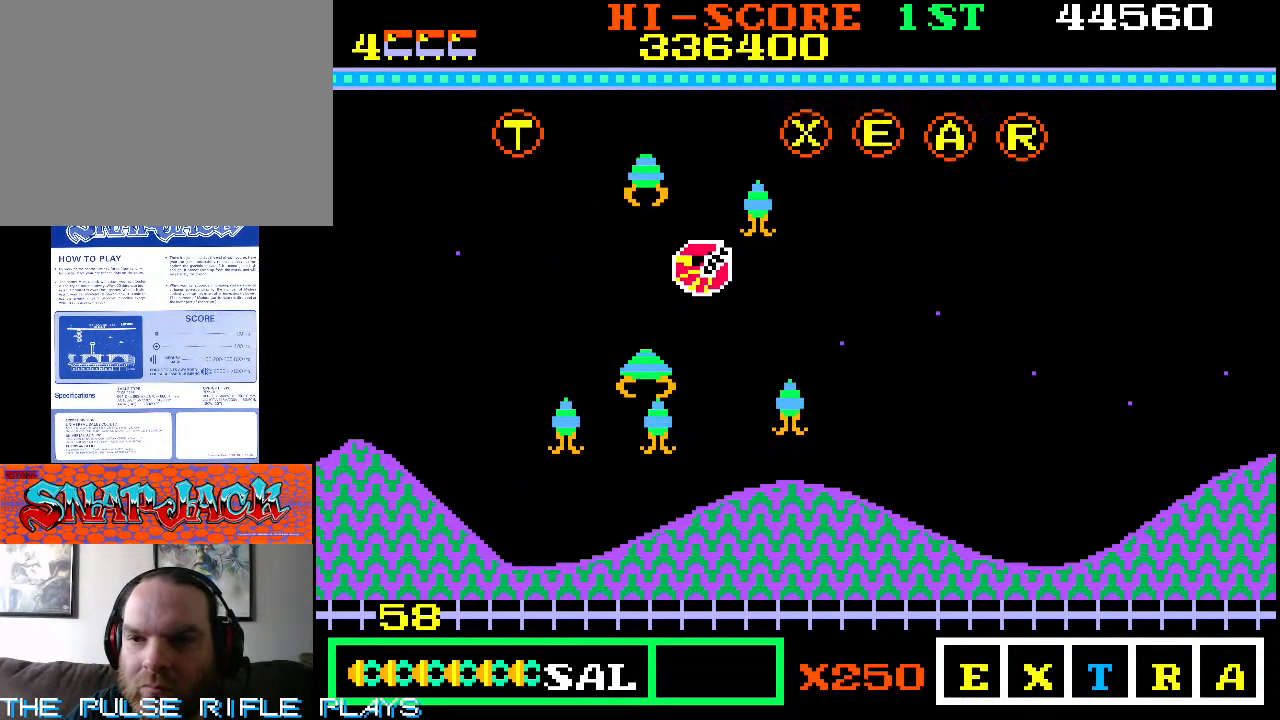
{"dt_ms": 500, "buttons": [], "left_stick": "up-right", "events": [[83, "left_stick", "down-right"], [450, "left_stick", "up-right"]]}
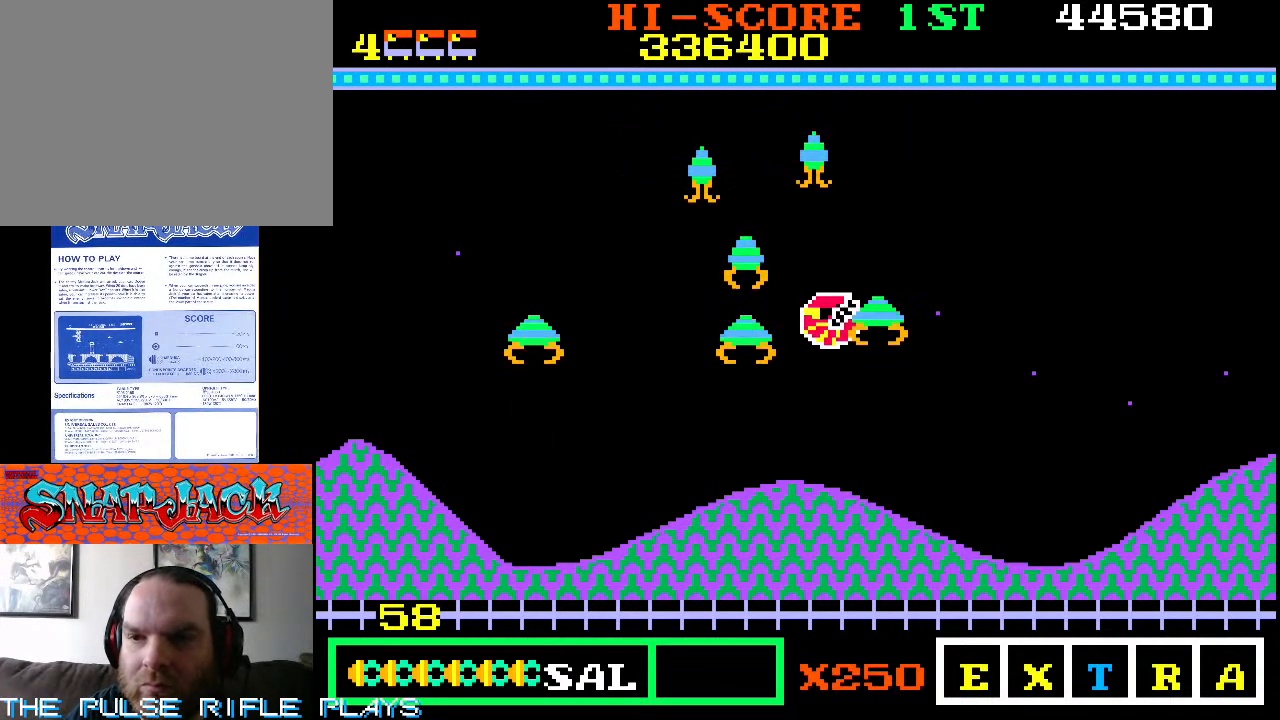
{"dt_ms": 500, "buttons": [], "left_stick": "up-right", "events": [[267, "left_stick", "right"], [383, "left_stick", "up-right"]]}
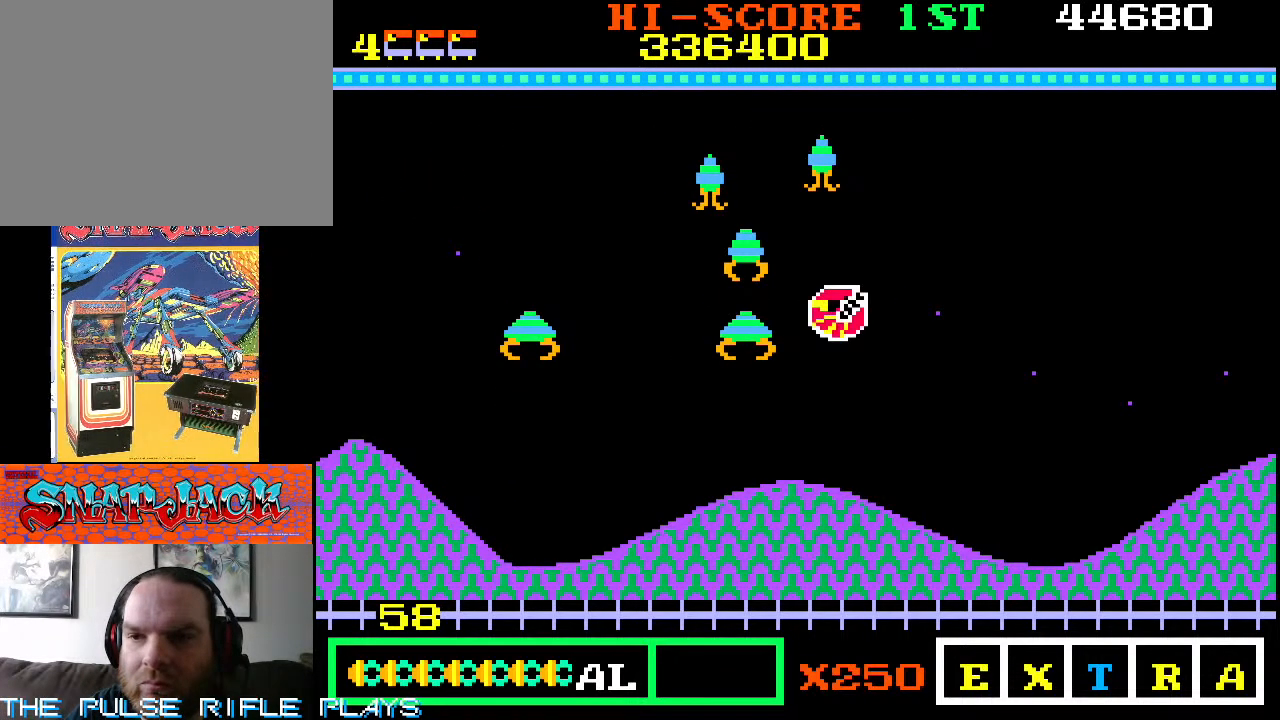
{"dt_ms": 500, "buttons": [], "left_stick": "down-right", "events": [[200, "left_stick", "down-right"], [350, "left_stick", "up-right"], [450, "left_stick", "down-right"]]}
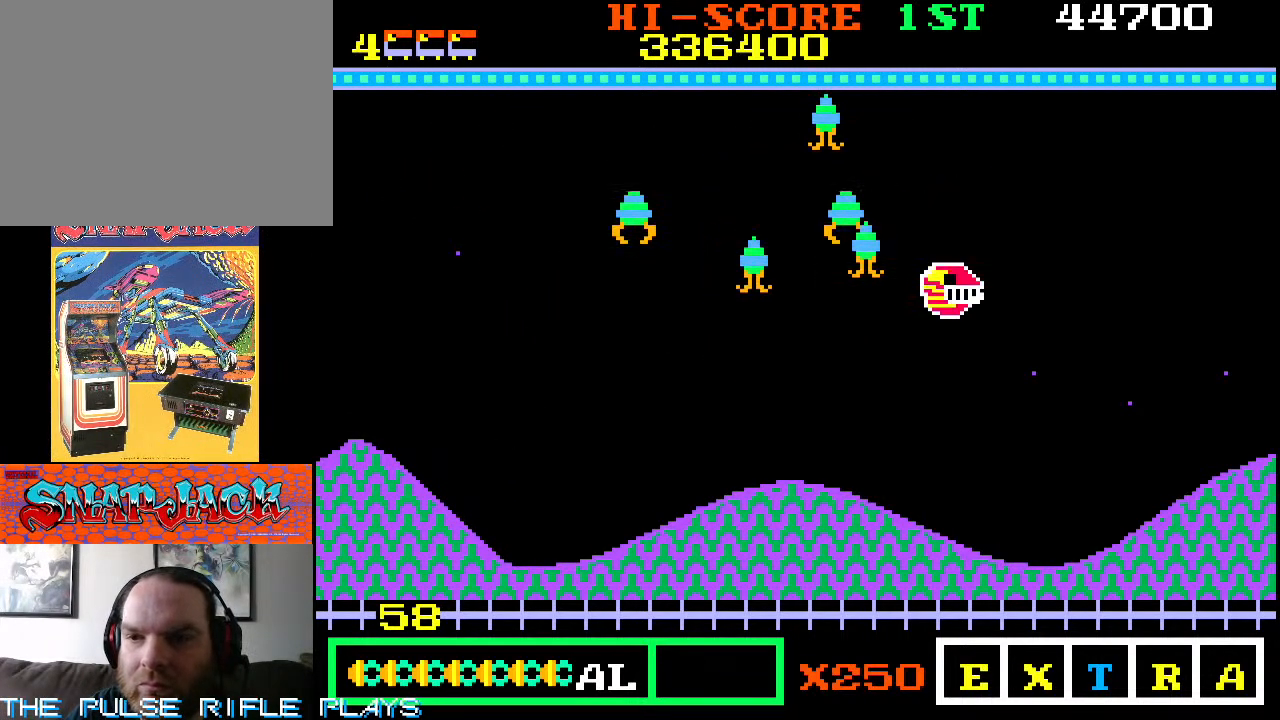
{"dt_ms": 500, "buttons": [], "left_stick": "up-left"}
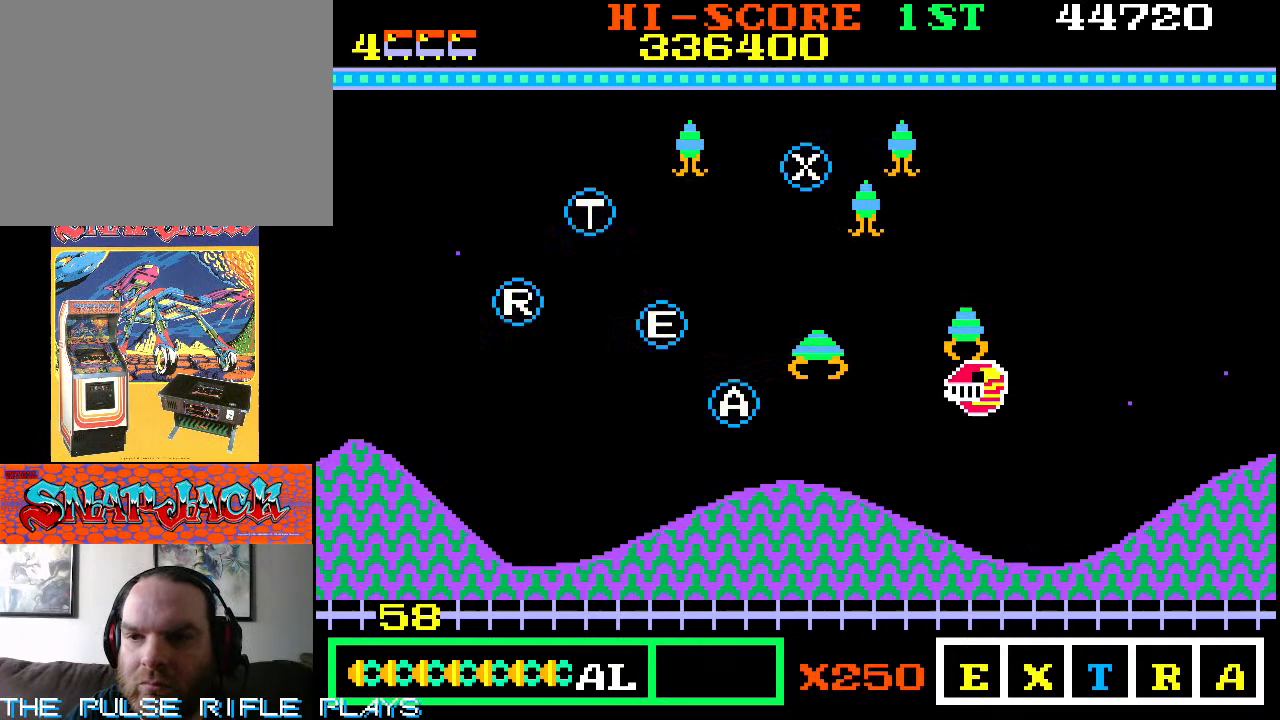
{"dt_ms": 1000, "buttons": [], "left_stick": "right"}
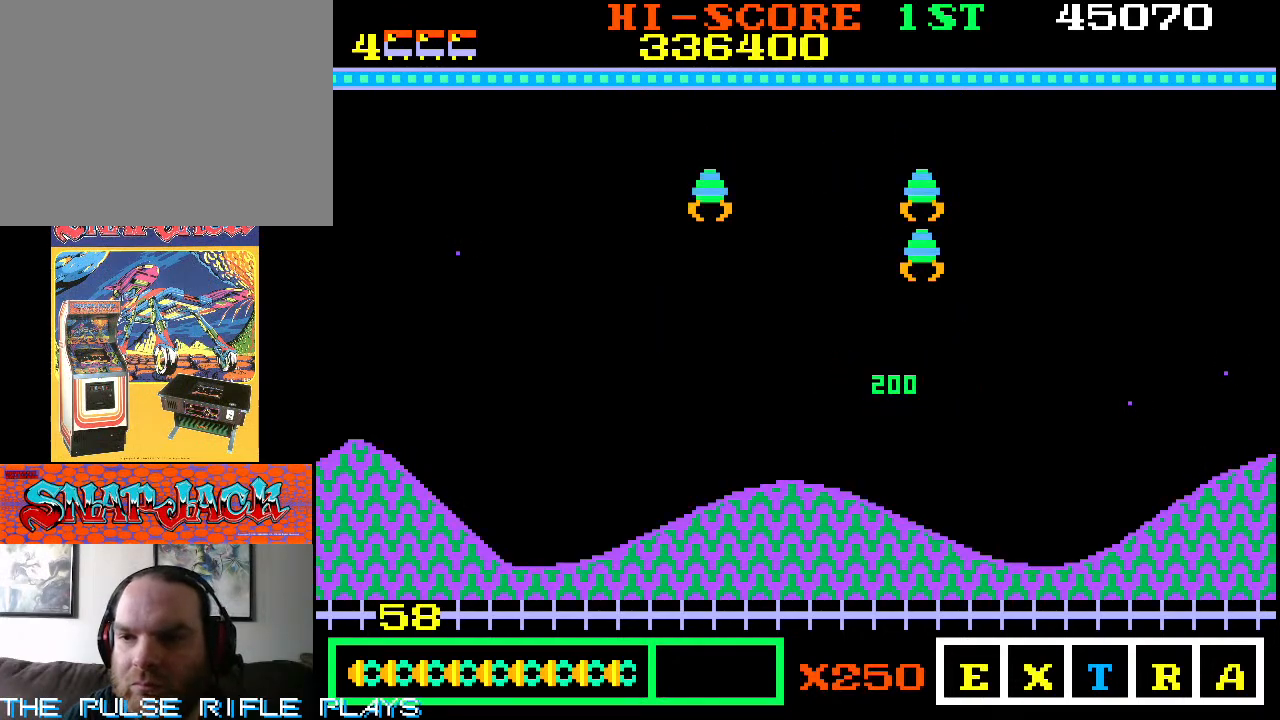
{"dt_ms": 500, "buttons": [], "left_stick": "up-right", "events": [[17, "left_stick", "up-right"]]}
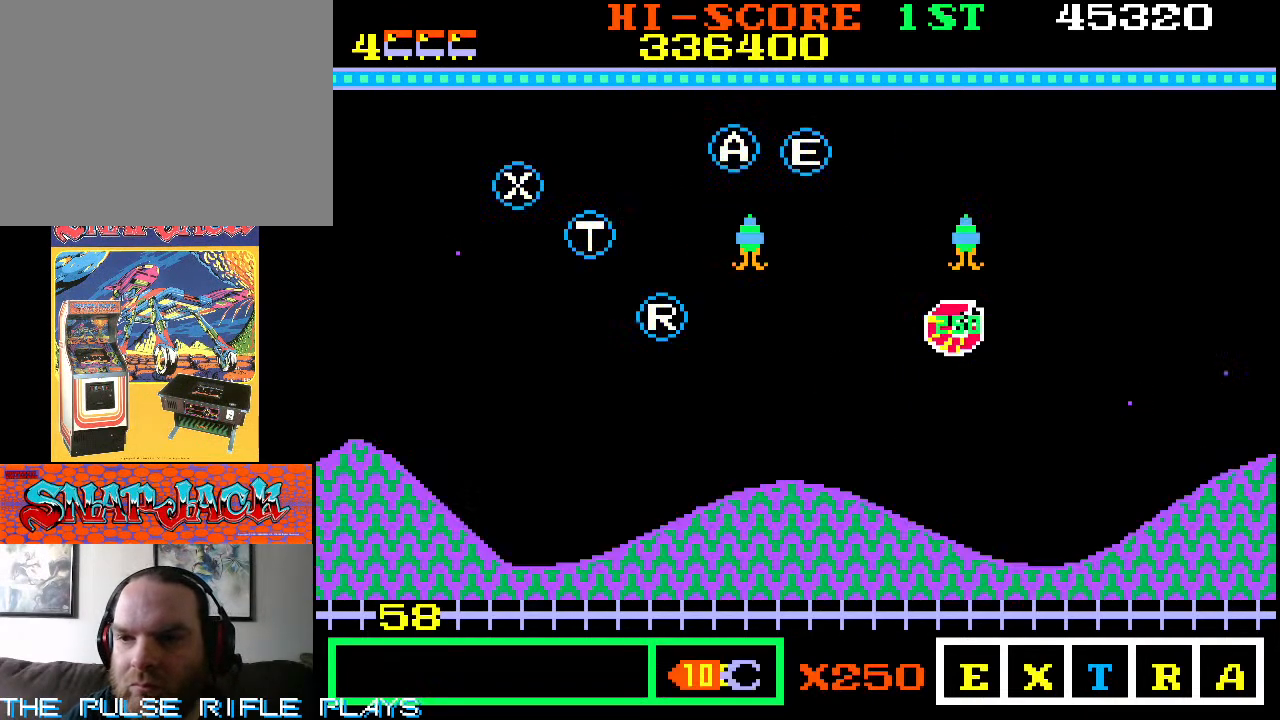
{"dt_ms": 500, "buttons": [], "left_stick": "up-right", "events": []}
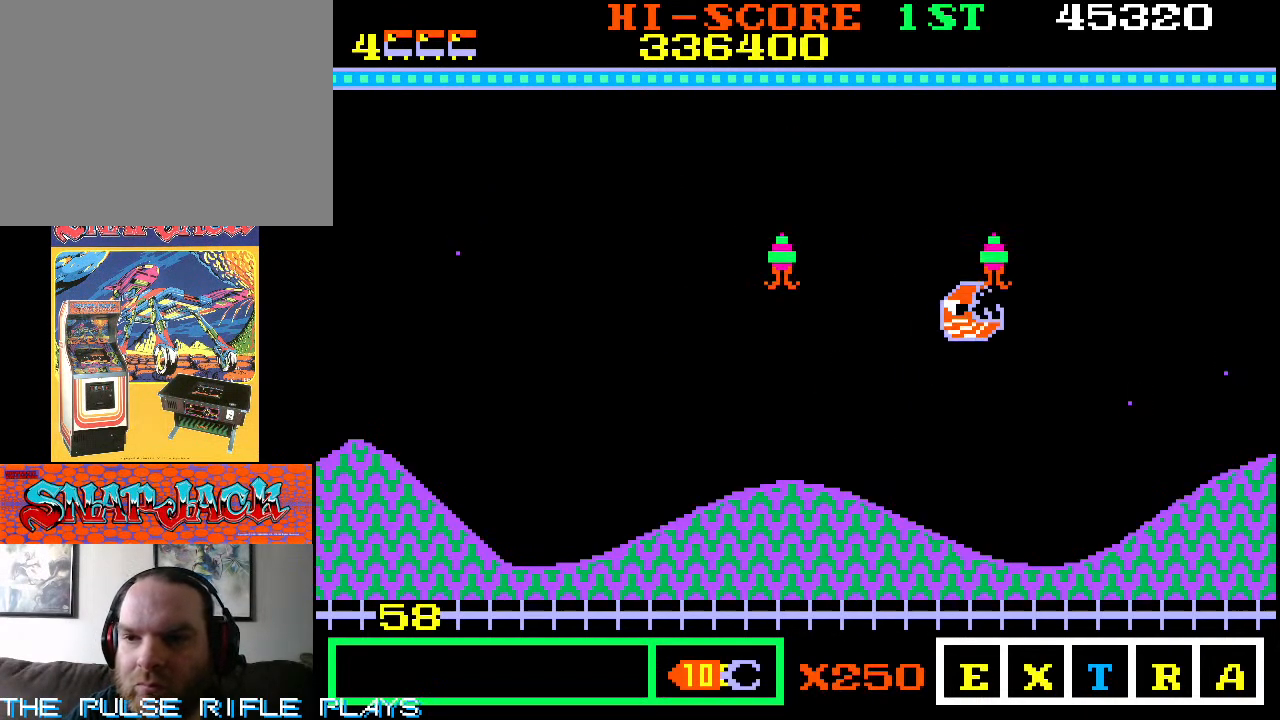
{"dt_ms": 1000, "buttons": [], "left_stick": "up-left"}
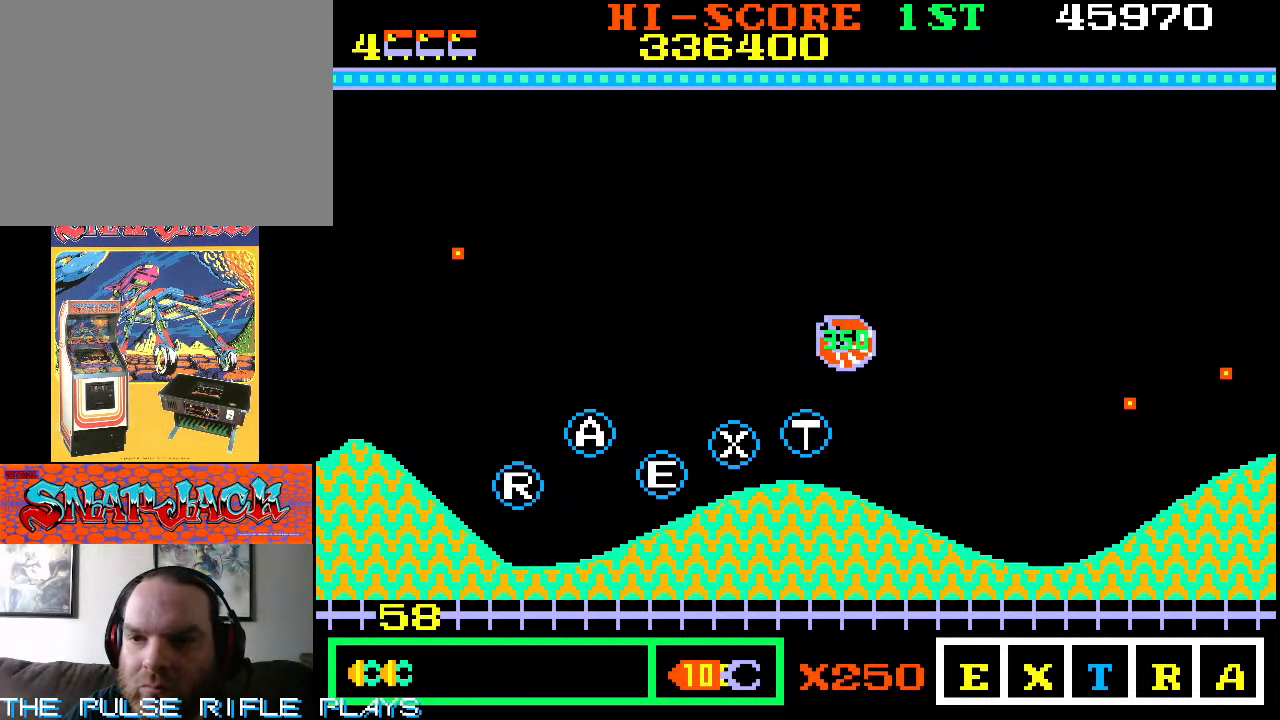
{"dt_ms": 500, "buttons": [], "left_stick": "center", "events": [[267, "left_stick", "center"]]}
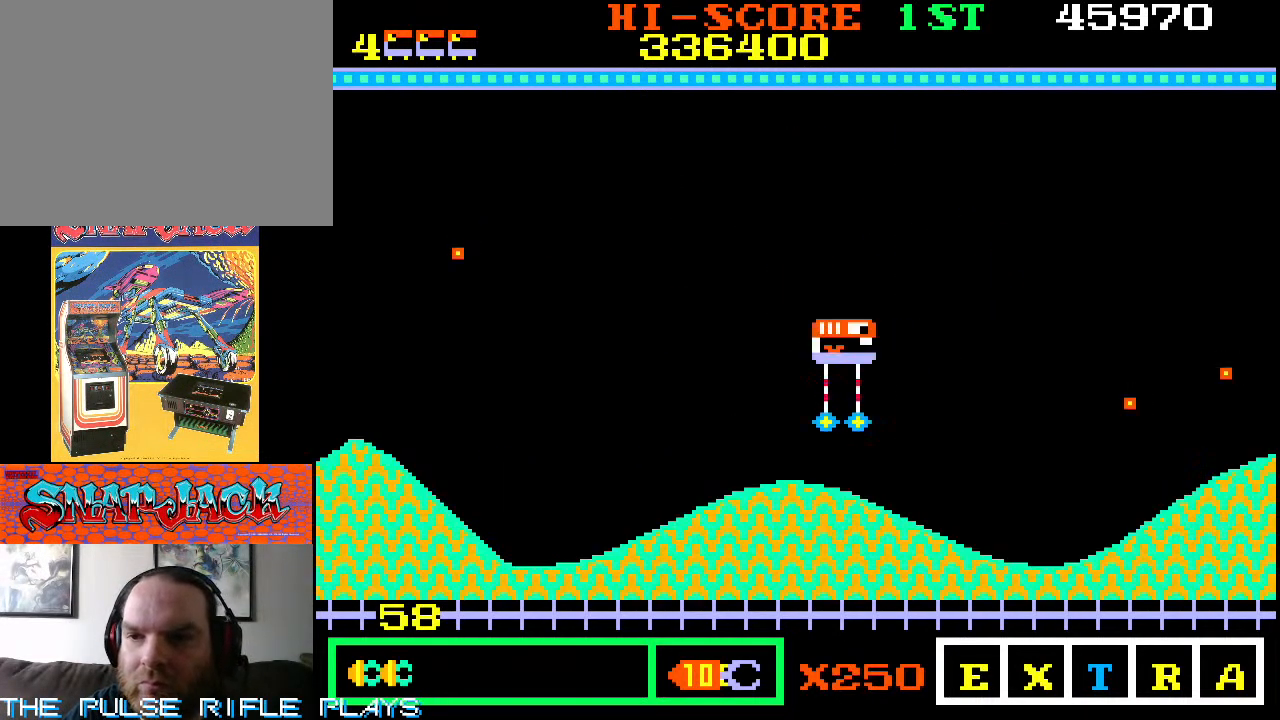
{"dt_ms": 500, "buttons": [], "left_stick": "down-right", "events": [[100, "left_stick", "right"], [467, "left_stick", "down-right"]]}
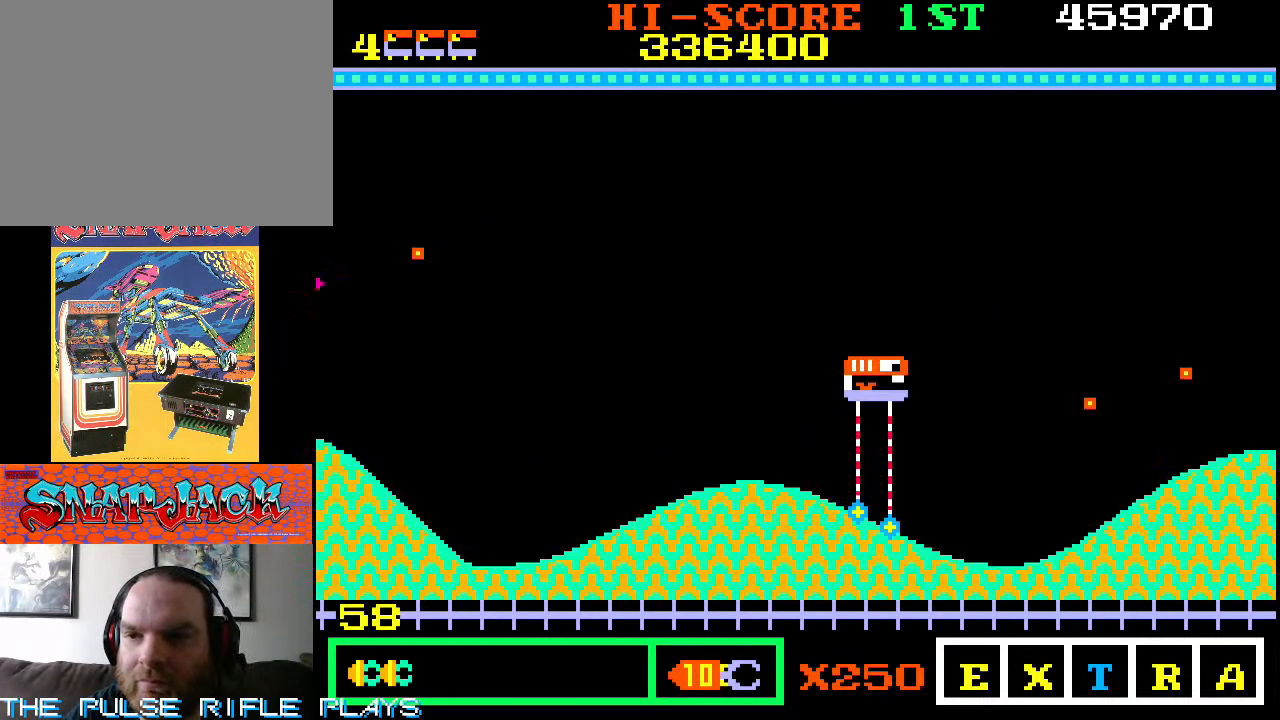
{"dt_ms": 500, "buttons": [], "left_stick": "right", "events": [[217, "left_stick", "up-right"], [433, "left_stick", "down-right"], [500, "left_stick", "right"]]}
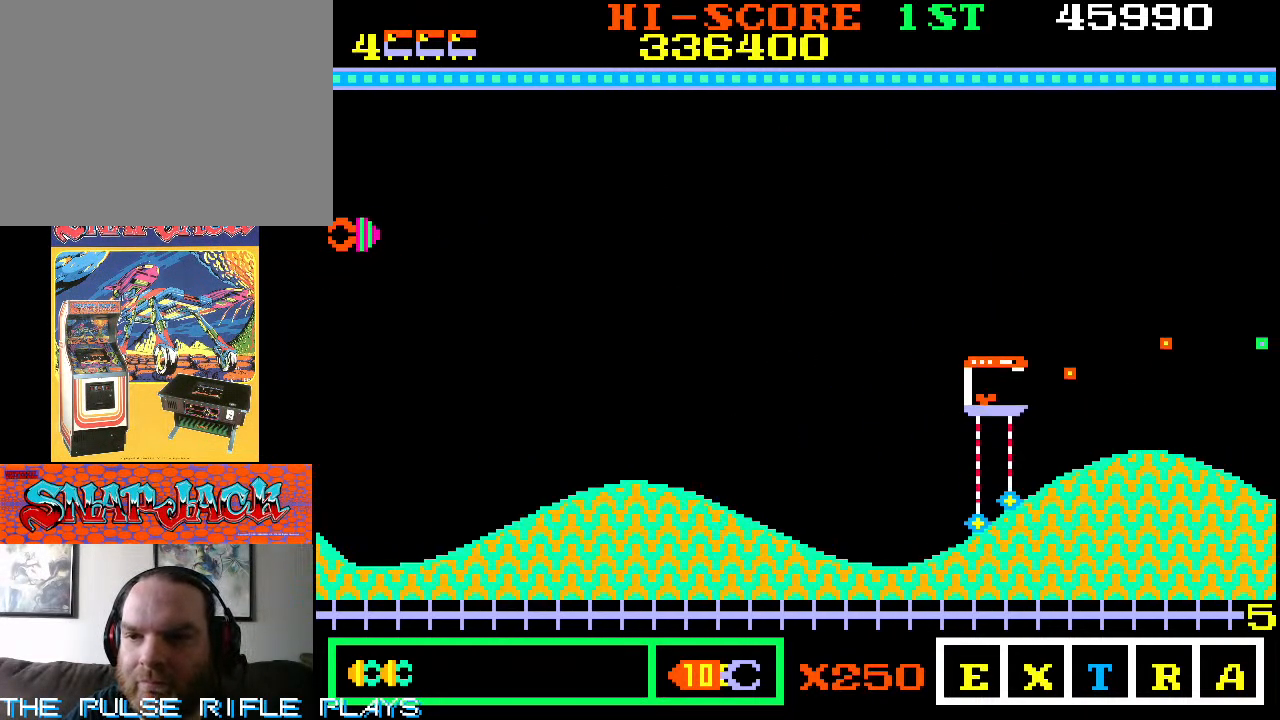
{"dt_ms": 500, "buttons": [], "left_stick": "up-right", "events": [[133, "left_stick", "down-right"], [300, "left_stick", "right"], [483, "left_stick", "up-right"]]}